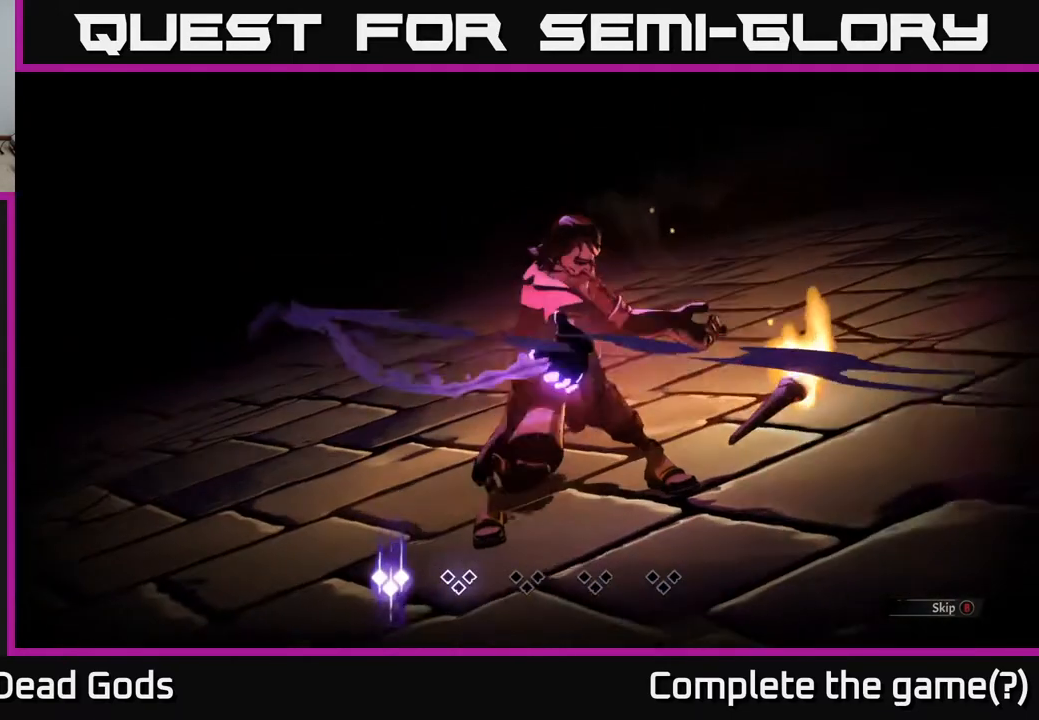
Gameplay with a controller (Xbox layout); each line is a JSON object with the inputs held at the frame after it. "events" lists button and stick changes between this image and that frame as [ms after this image, input, new state], when the widget could be followed in between.
{"buttons": [], "left_stick": "center", "right_stick": "center", "events": []}
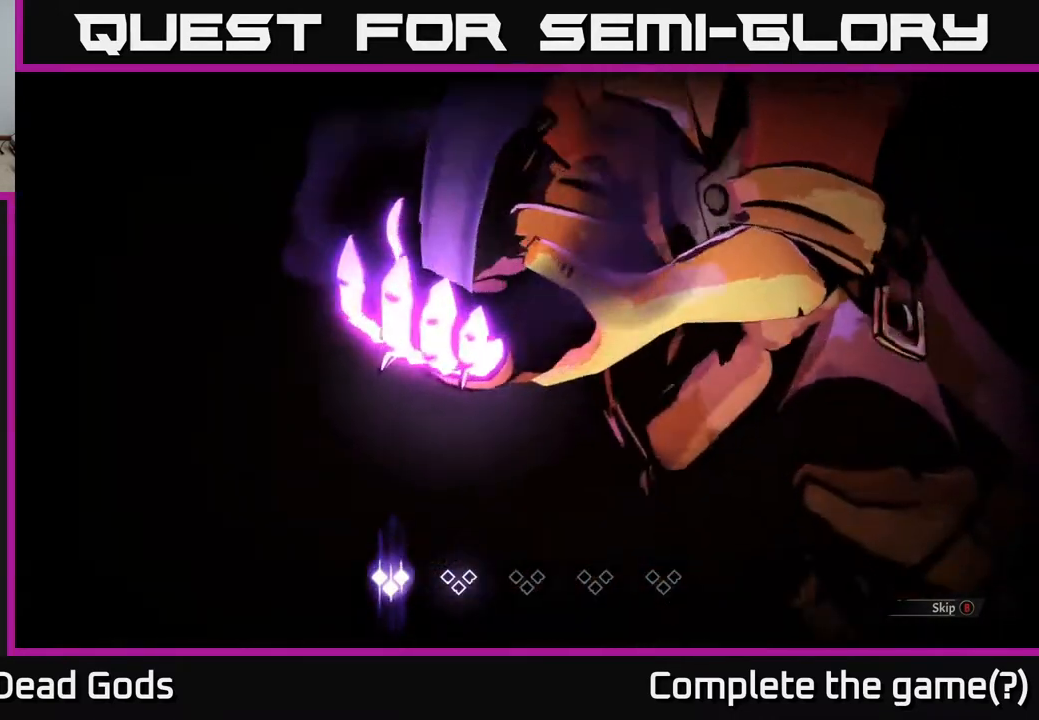
{"buttons": [], "left_stick": "center", "right_stick": "center", "events": []}
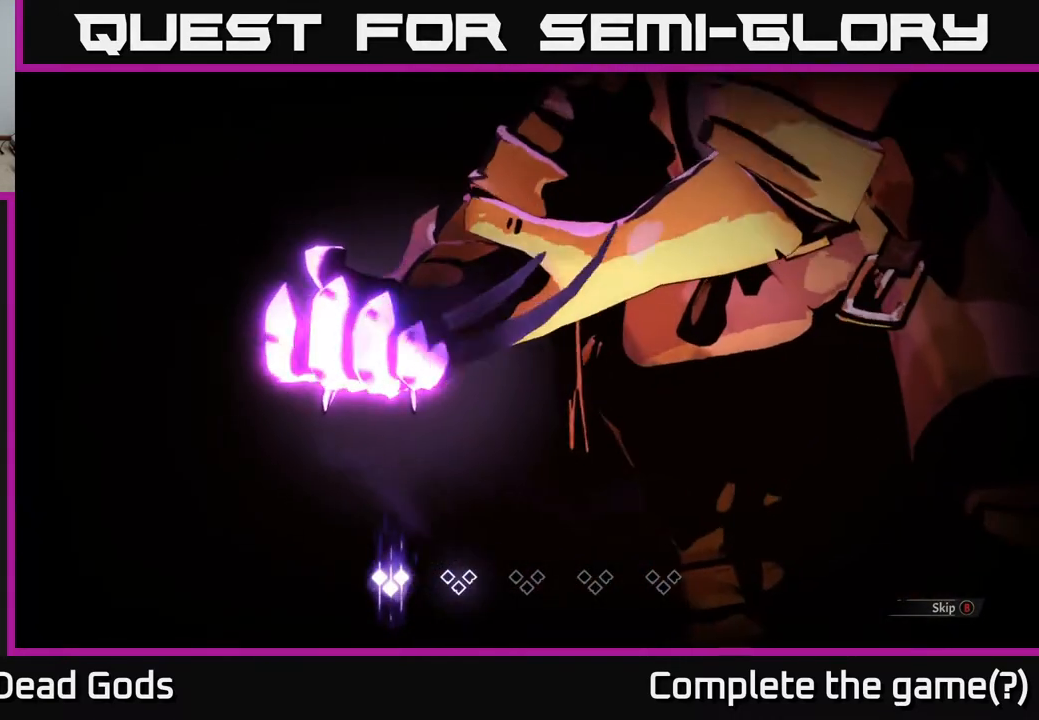
{"buttons": [], "left_stick": "center", "right_stick": "center", "events": [[400, "B", "down"], [450, "B", "up"]]}
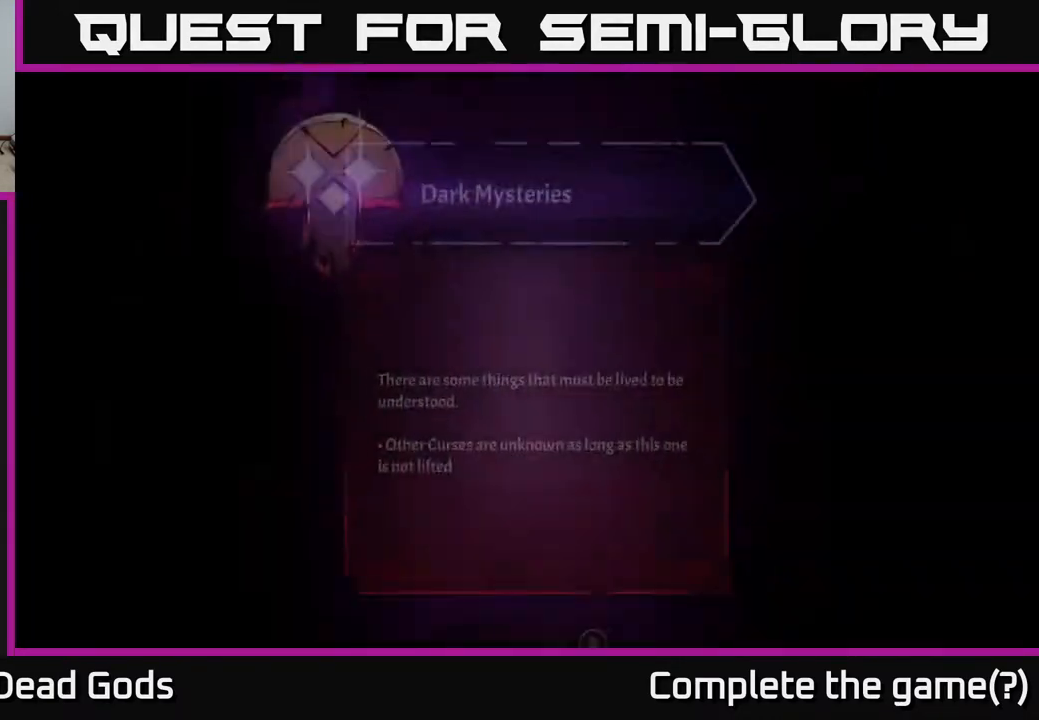
{"buttons": [], "left_stick": "center", "right_stick": "center", "events": []}
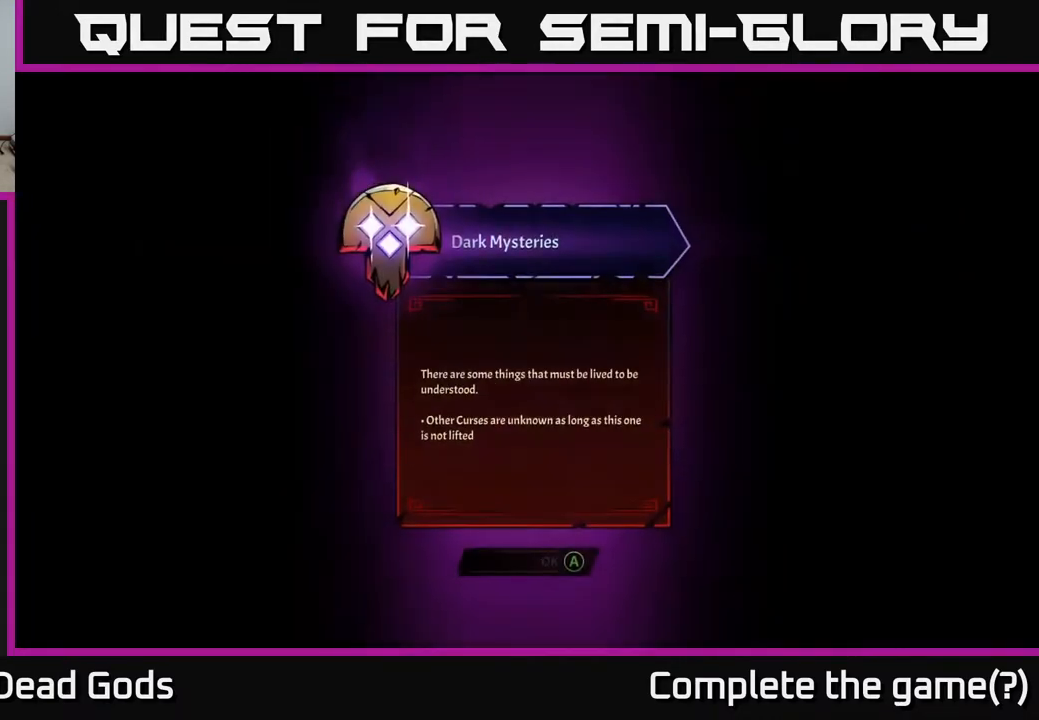
{"buttons": [], "left_stick": "center", "right_stick": "center", "events": []}
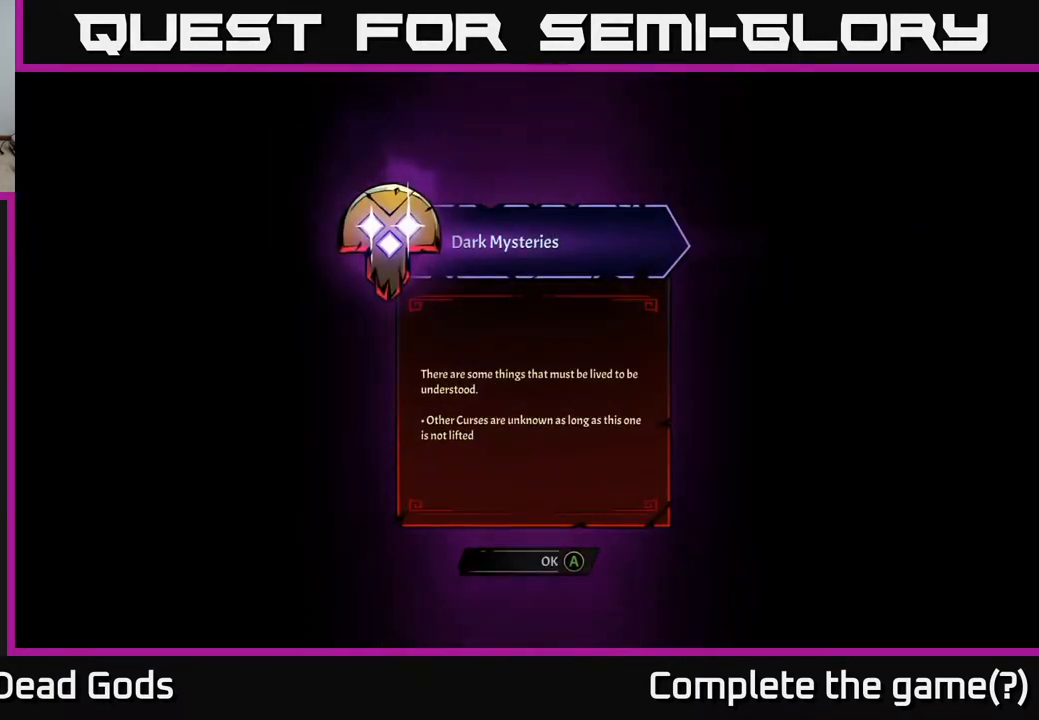
{"buttons": [], "left_stick": "center", "right_stick": "center", "events": []}
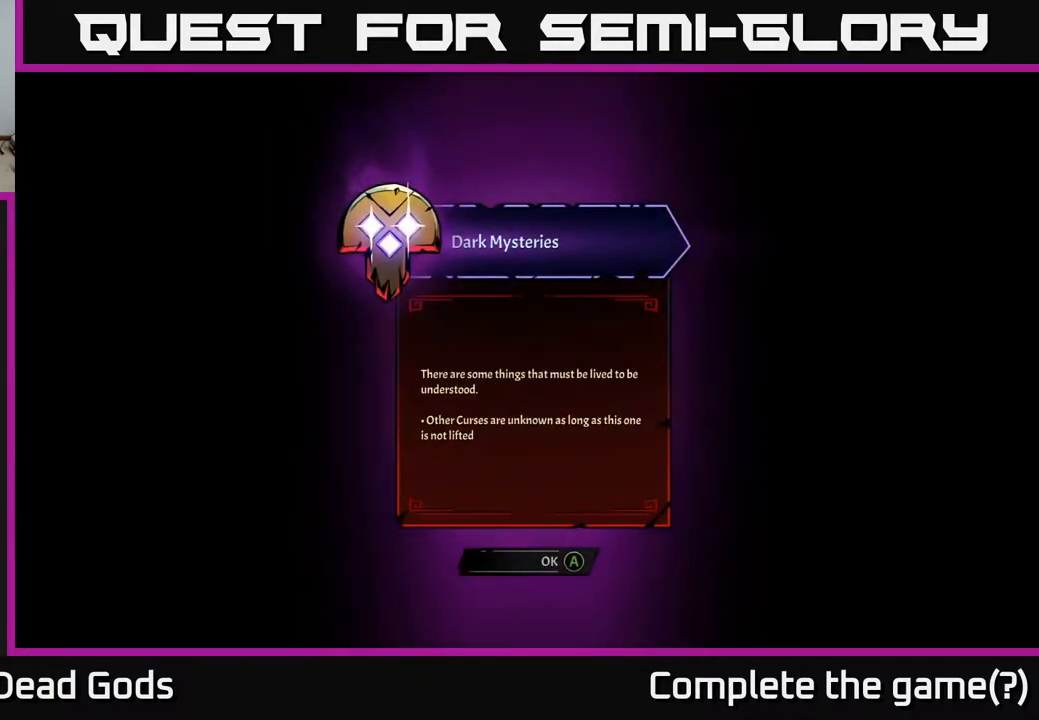
{"buttons": [], "left_stick": "center", "right_stick": "center", "events": []}
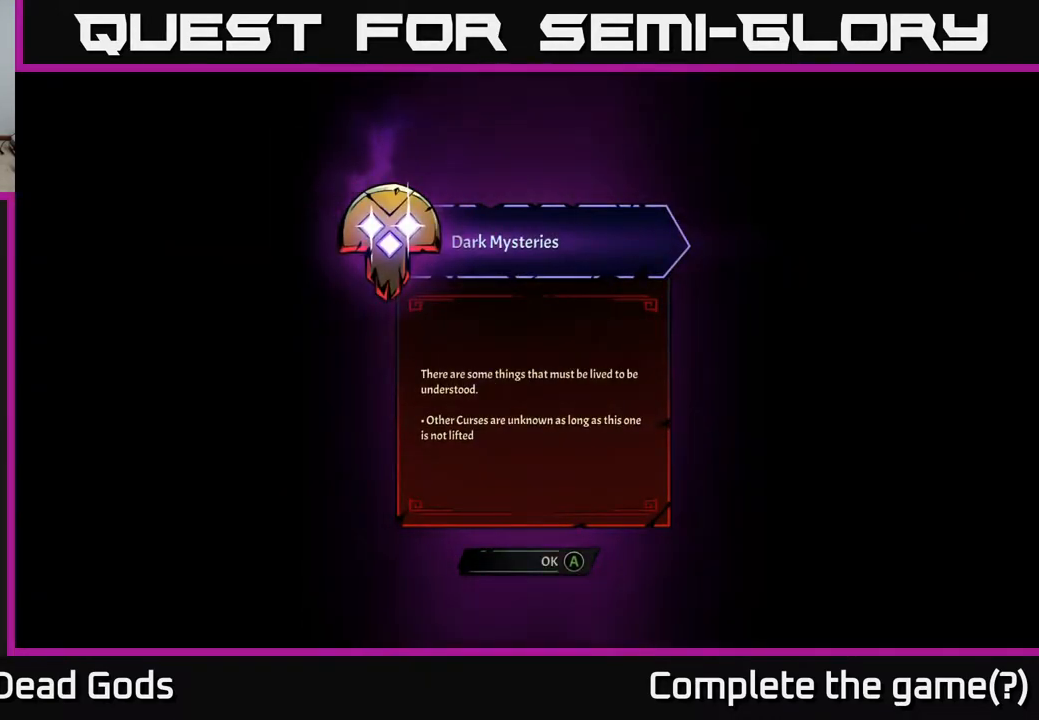
{"buttons": [], "left_stick": "center", "right_stick": "center", "events": []}
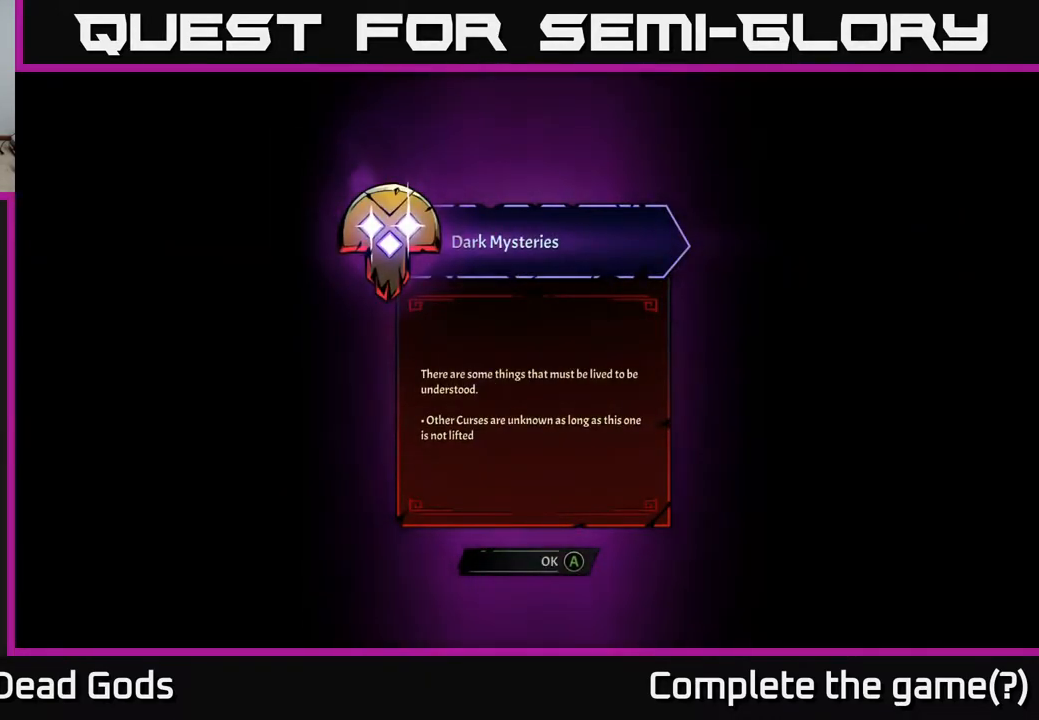
{"buttons": [], "left_stick": "center", "right_stick": "center", "events": [[183, "A", "down"], [233, "A", "up"]]}
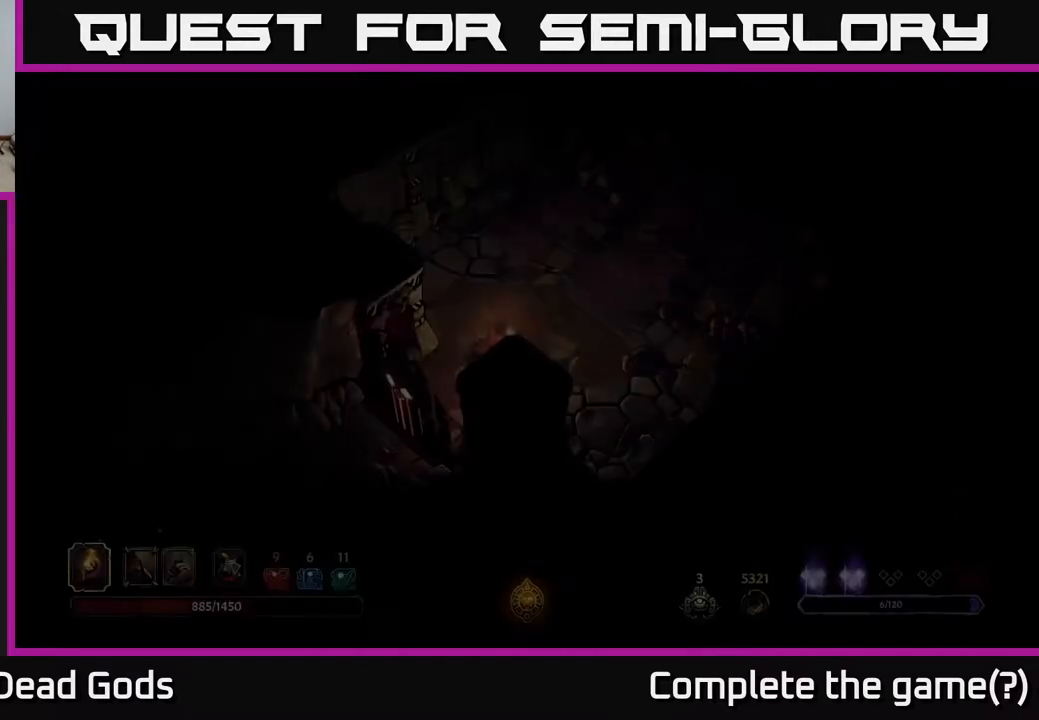
{"buttons": [], "left_stick": "up-right", "right_stick": "center", "events": [[467, "left_stick", "up-right"]]}
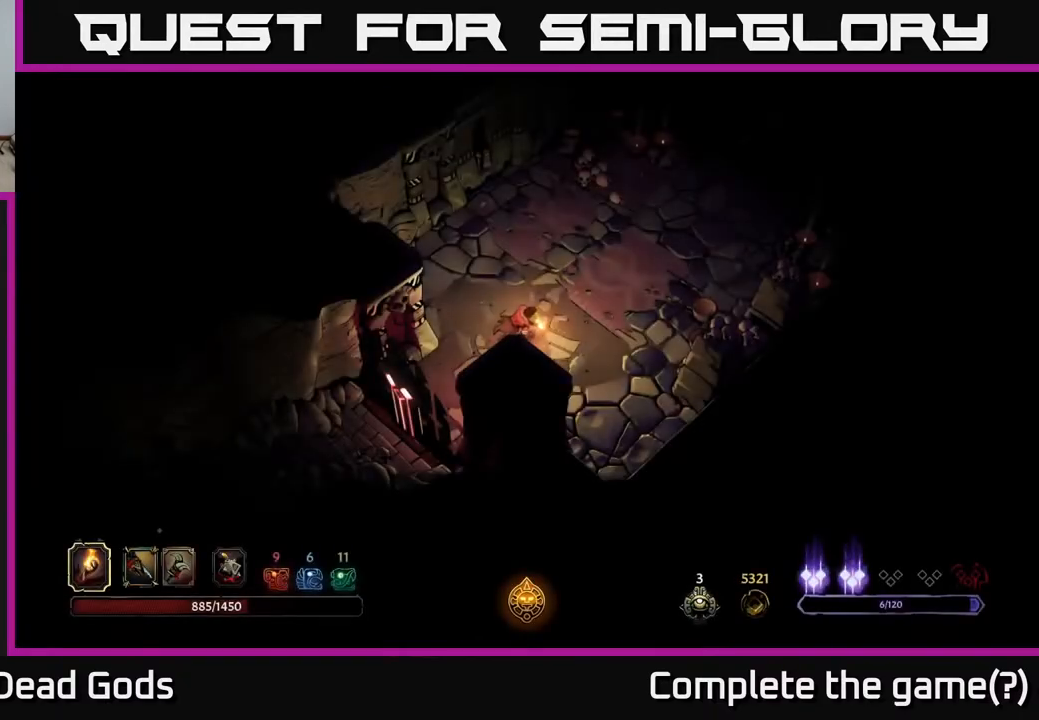
{"buttons": [], "left_stick": "up-right", "right_stick": "center", "events": []}
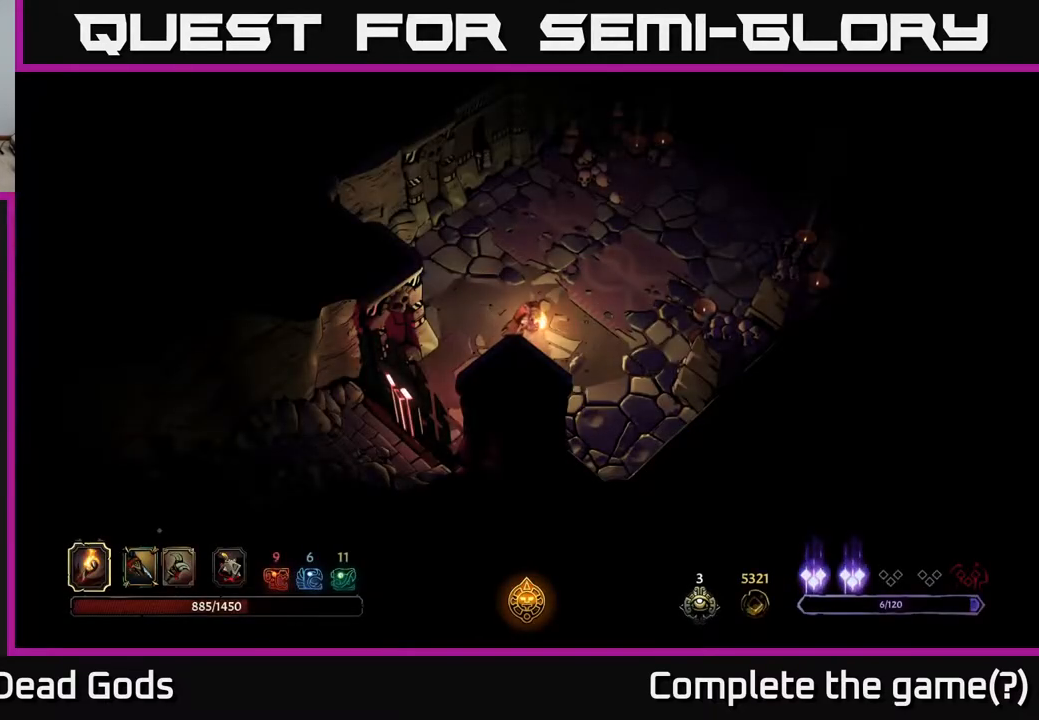
{"buttons": [], "left_stick": "up-right", "right_stick": "center", "events": []}
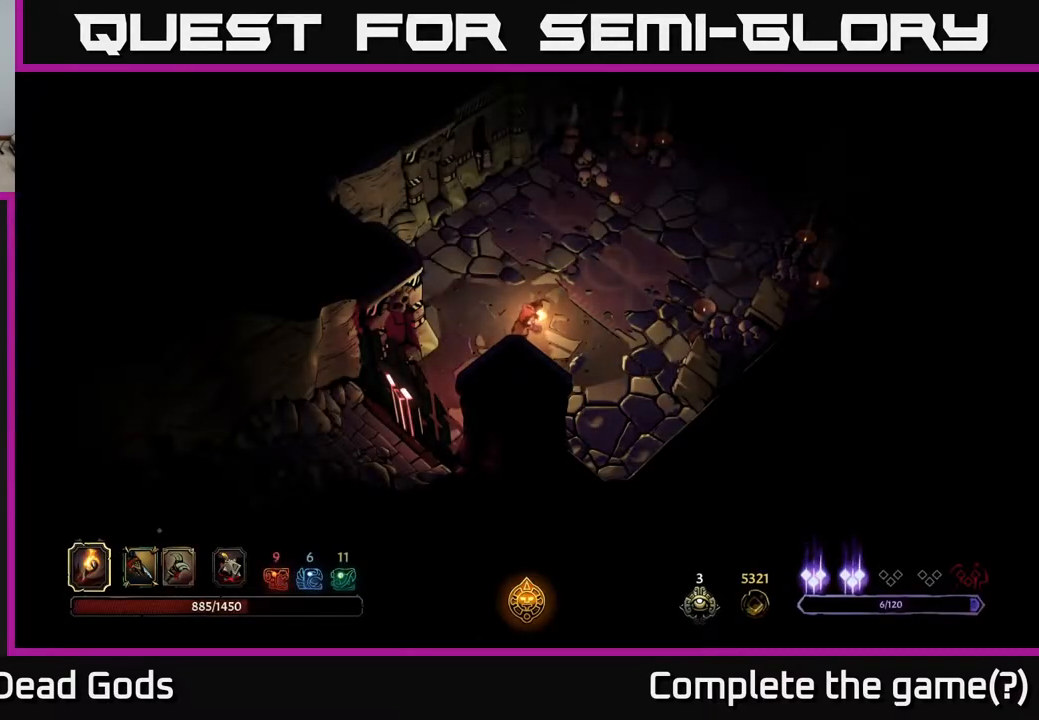
{"buttons": [], "left_stick": "up-right", "right_stick": "center", "events": []}
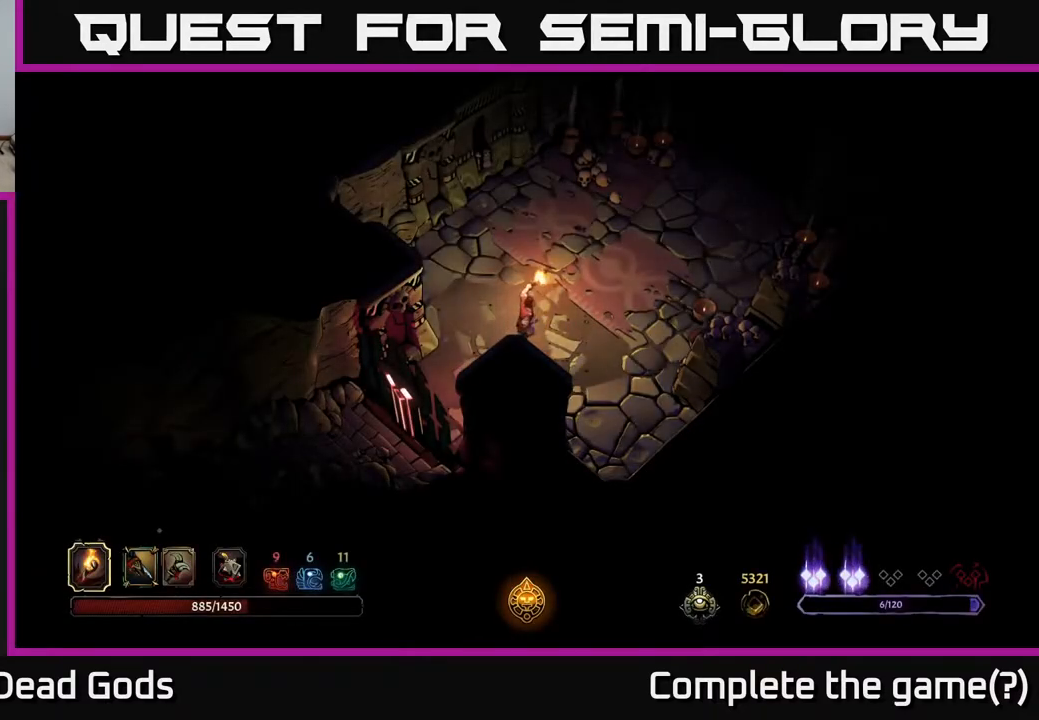
{"buttons": [], "left_stick": "up-right", "right_stick": "center", "events": []}
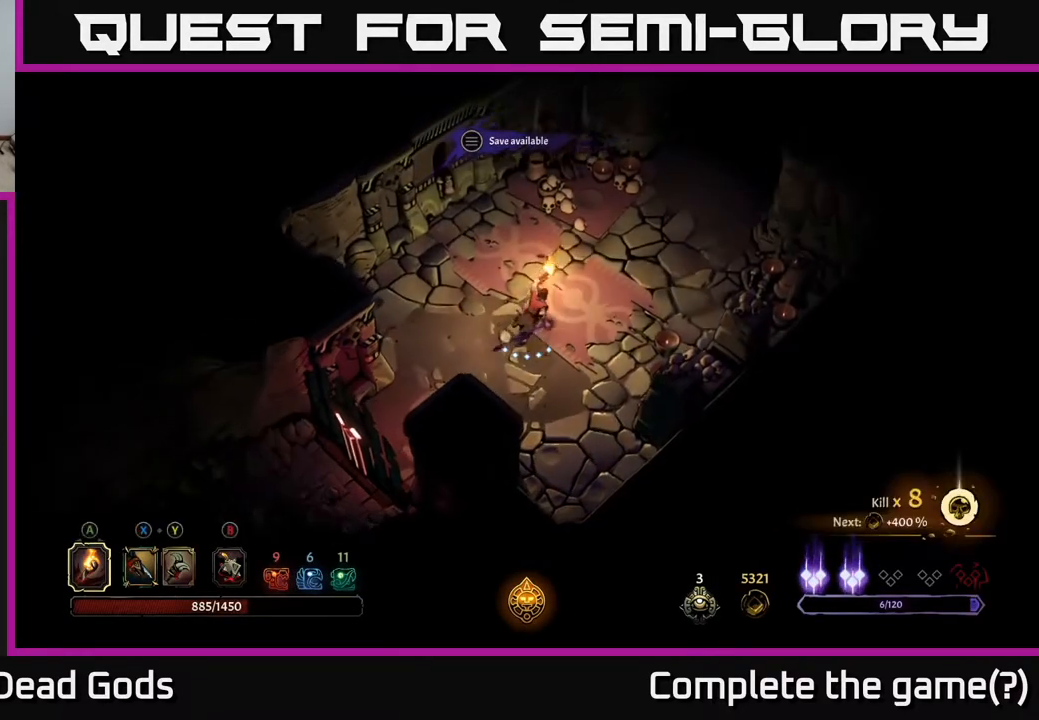
{"buttons": [], "left_stick": "up-right", "right_stick": "center", "events": []}
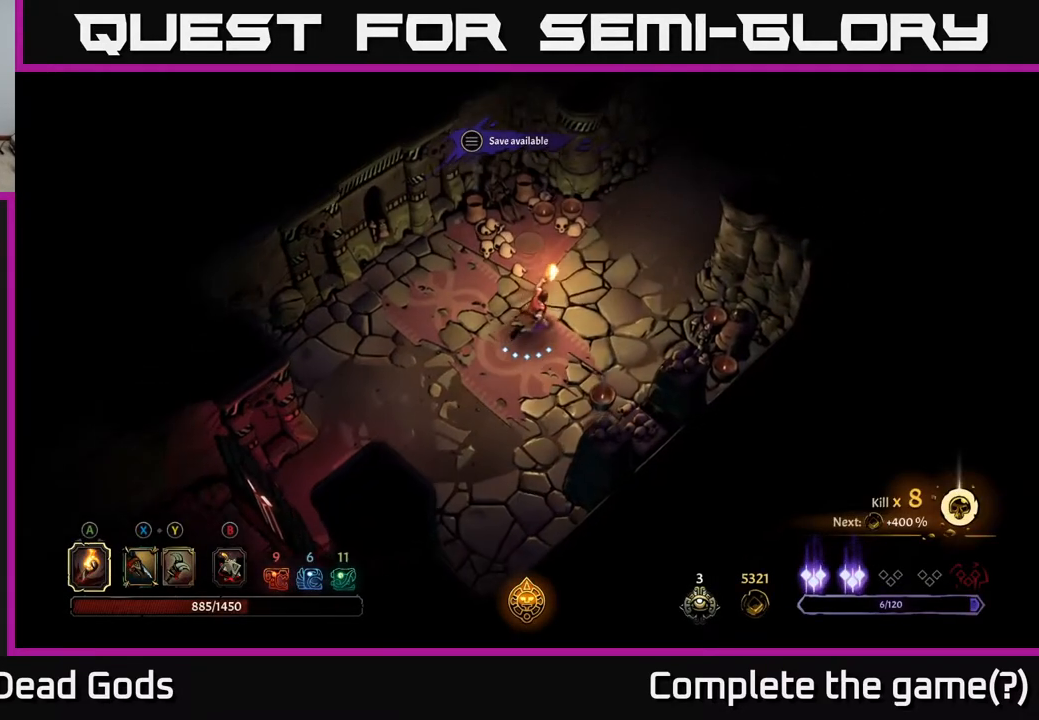
{"buttons": [], "left_stick": "up-right", "right_stick": "center", "events": []}
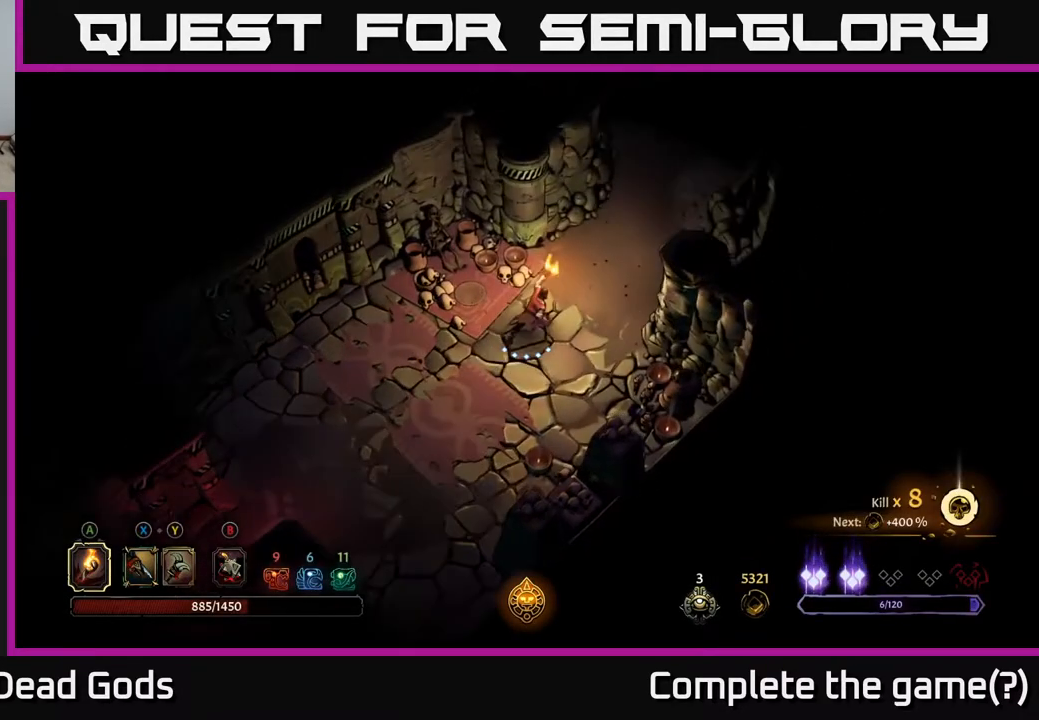
{"buttons": [], "left_stick": "up-right", "right_stick": "center", "events": []}
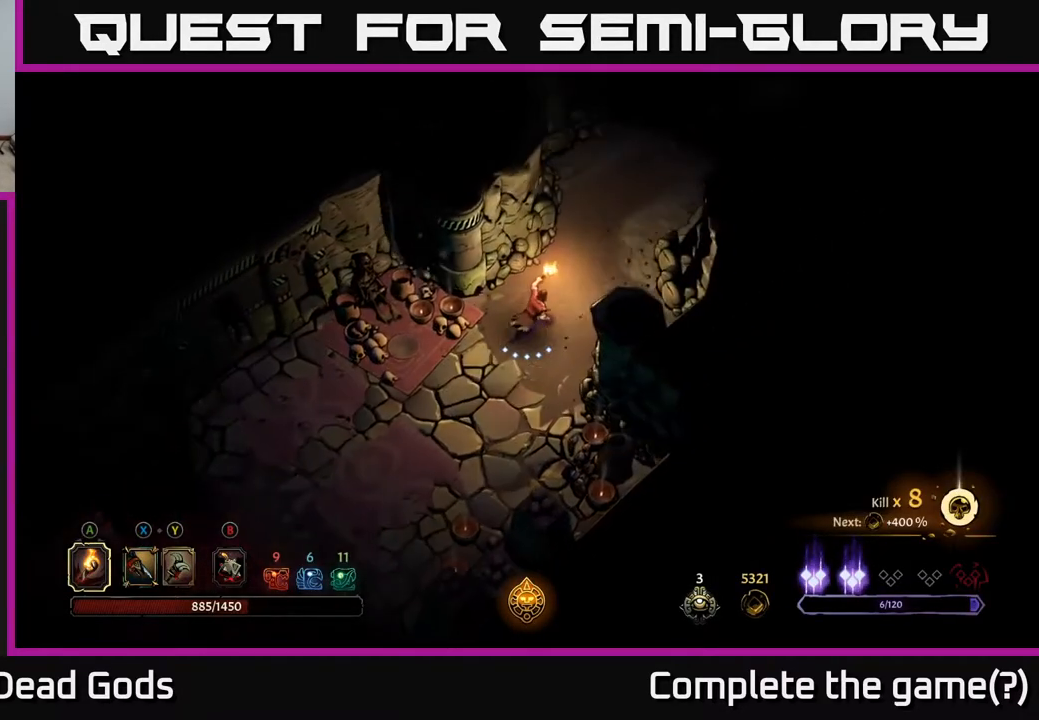
{"buttons": [], "left_stick": "up-right", "right_stick": "center", "events": []}
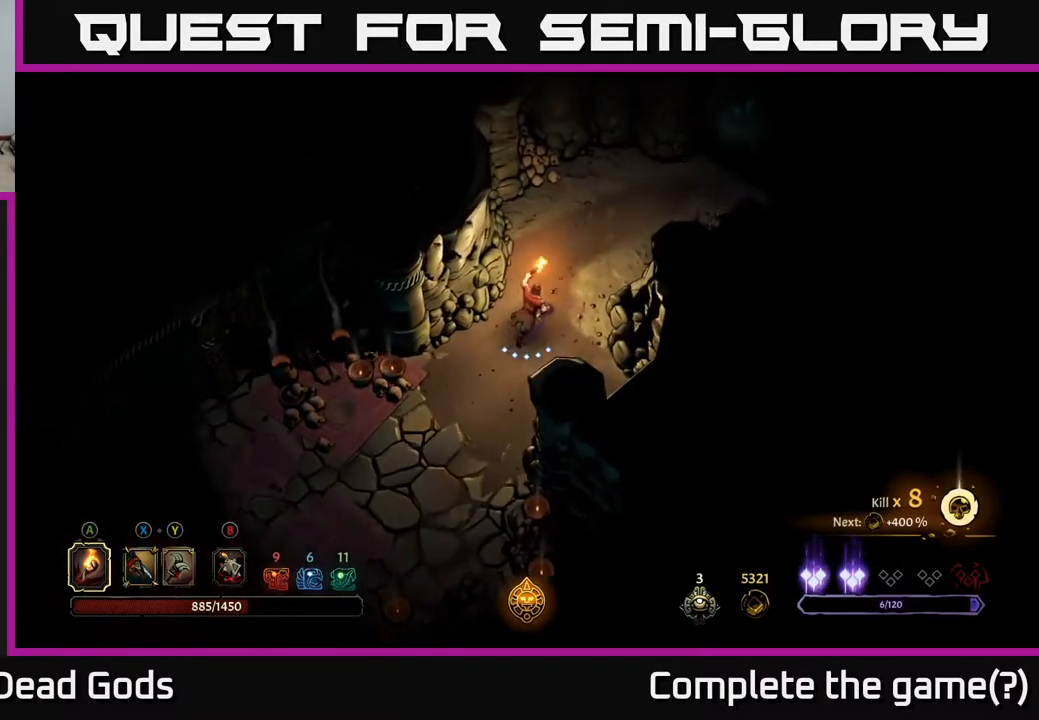
{"buttons": [], "left_stick": "up-right", "right_stick": "center", "events": []}
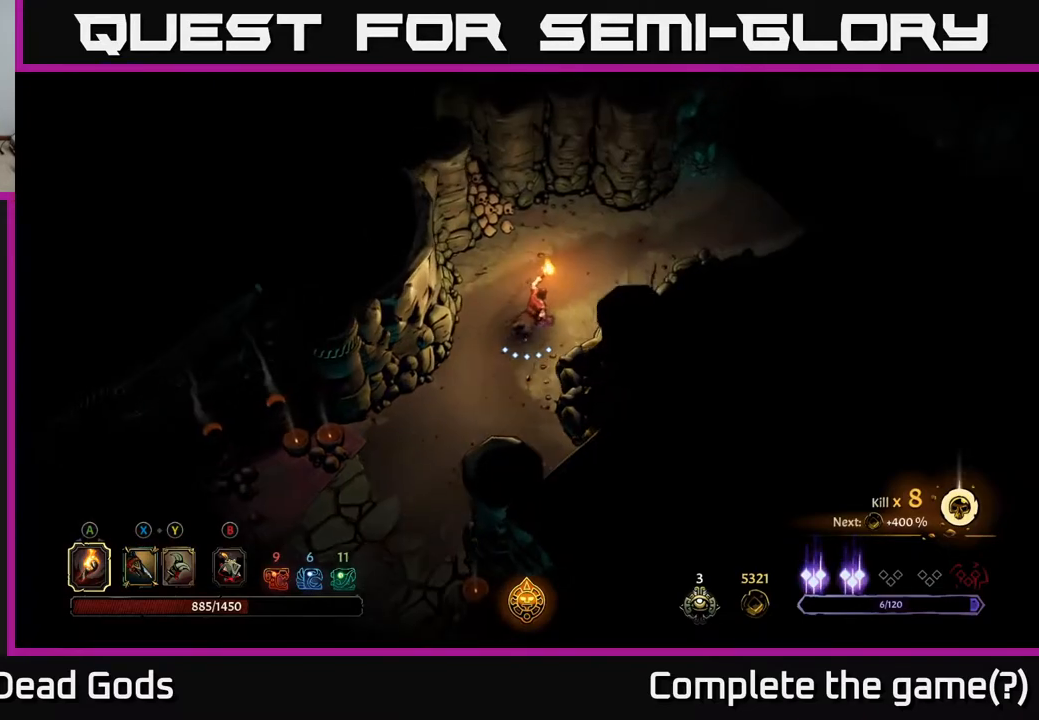
{"buttons": [], "left_stick": "up-right", "right_stick": "center", "events": []}
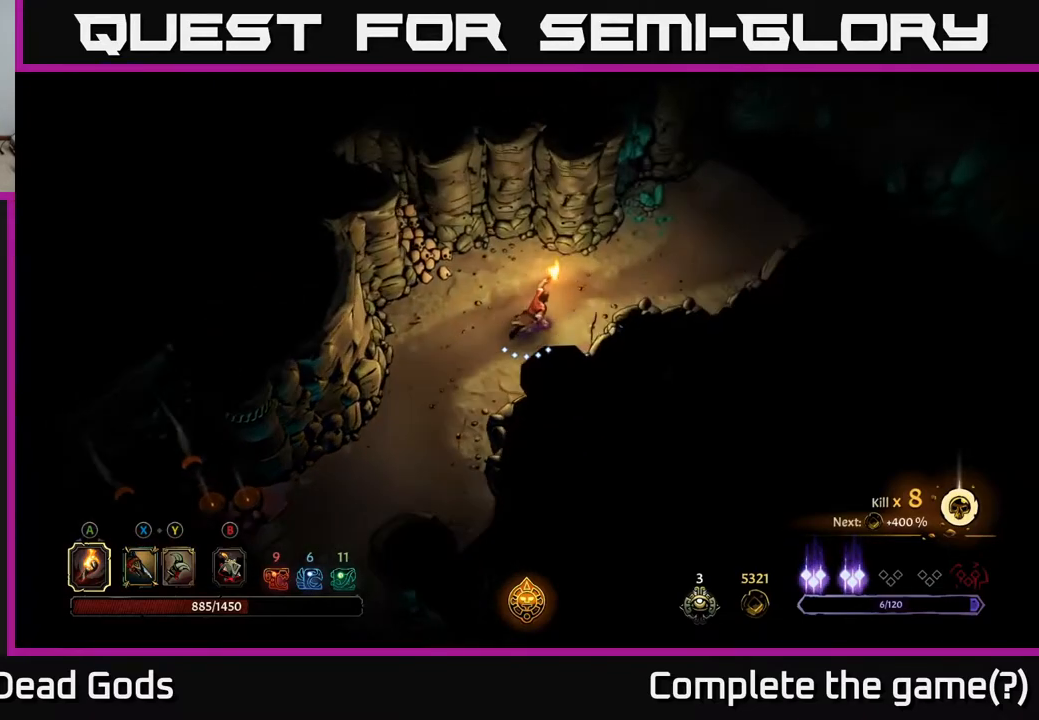
{"buttons": [], "left_stick": "up-right", "right_stick": "center", "events": []}
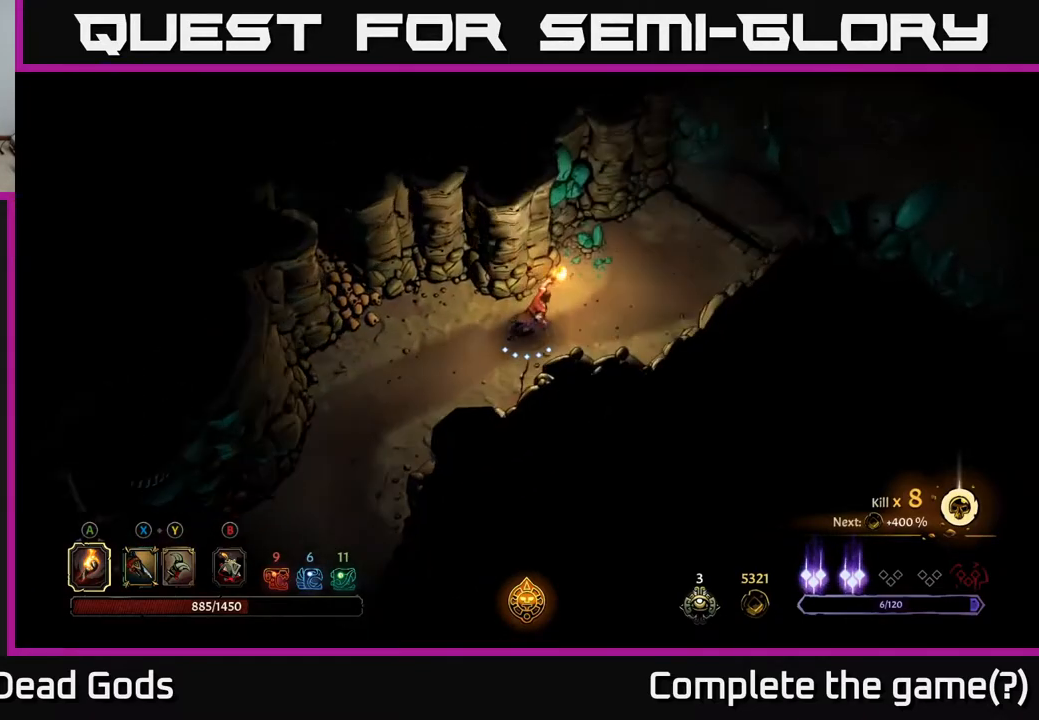
{"buttons": [], "left_stick": "up-right", "right_stick": "center", "events": []}
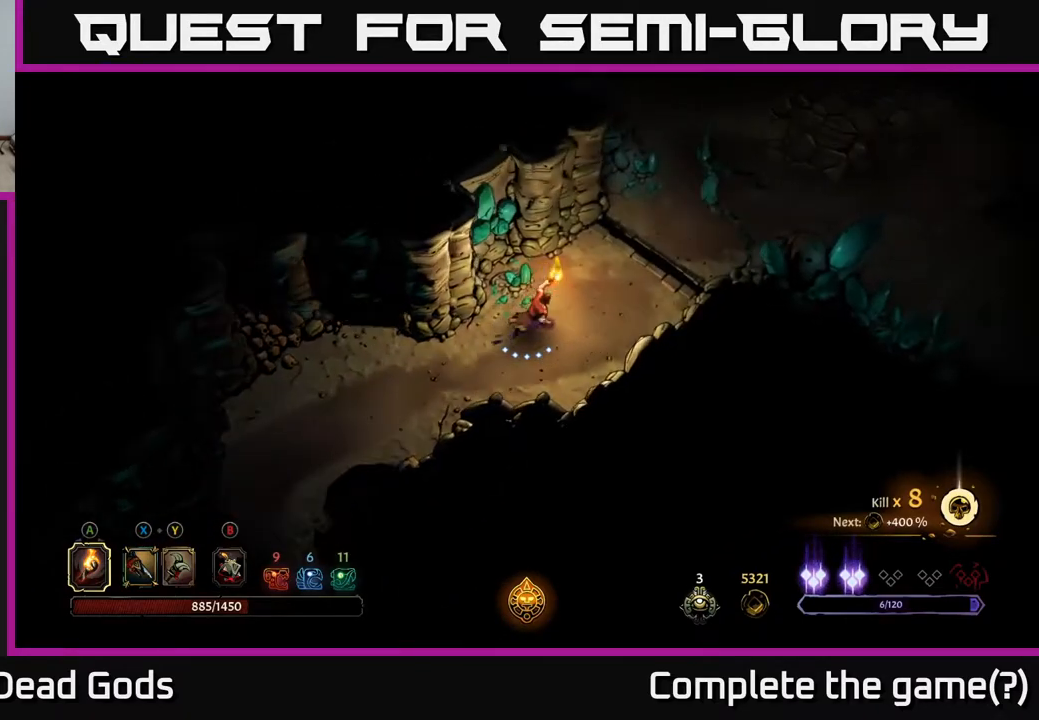
{"buttons": [], "left_stick": "up-right", "right_stick": "center", "events": []}
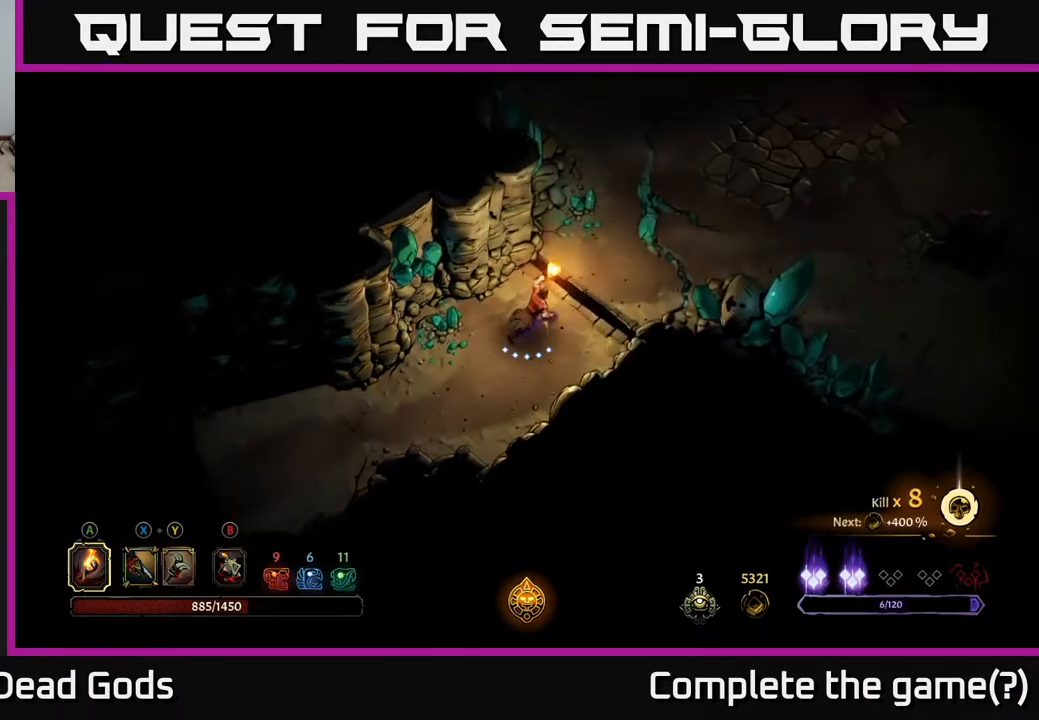
{"buttons": [], "left_stick": "up-right", "right_stick": "center", "events": []}
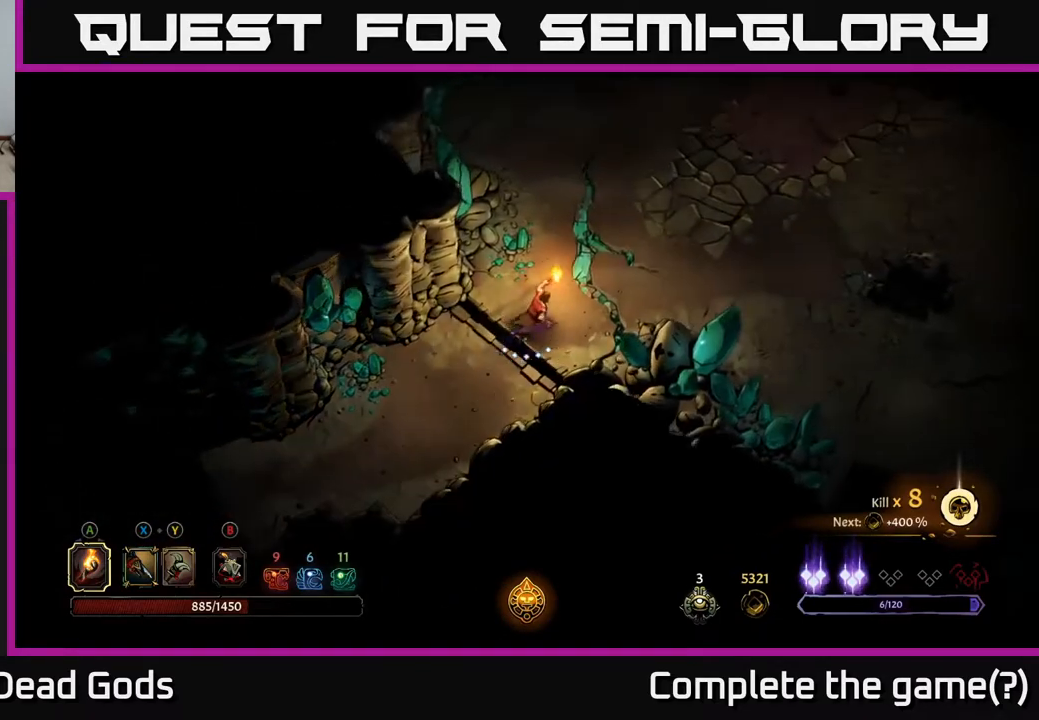
{"buttons": [], "left_stick": "right", "right_stick": "center", "events": [[267, "left_stick", "right"]]}
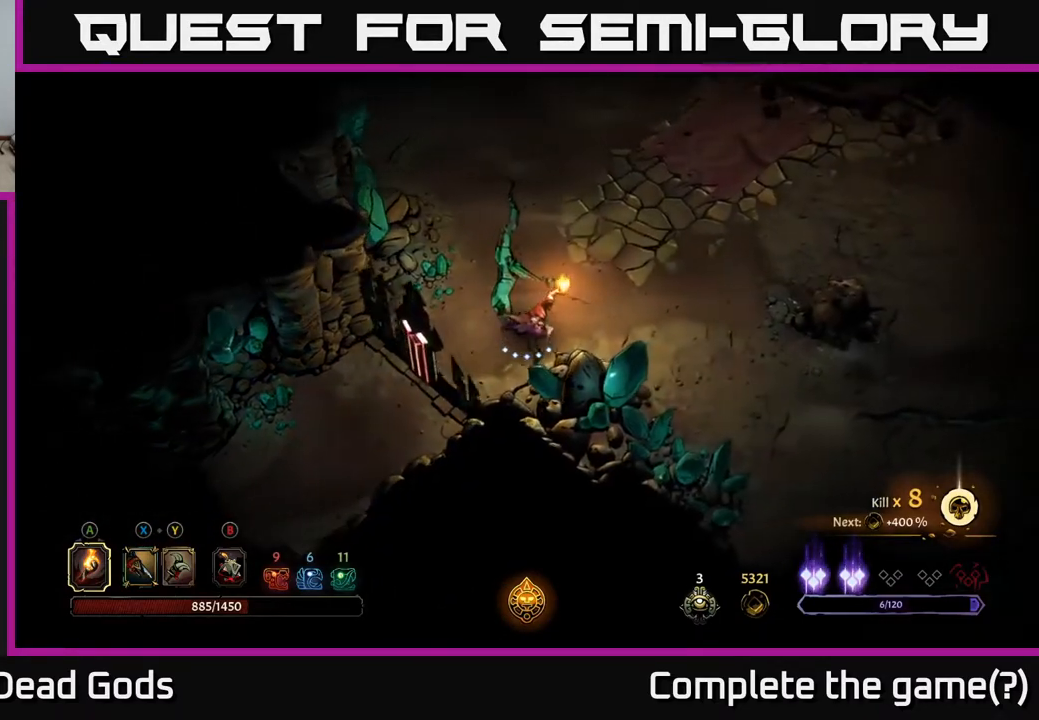
{"buttons": [], "left_stick": "up-right", "right_stick": "center", "events": [[133, "left_stick", "up-right"]]}
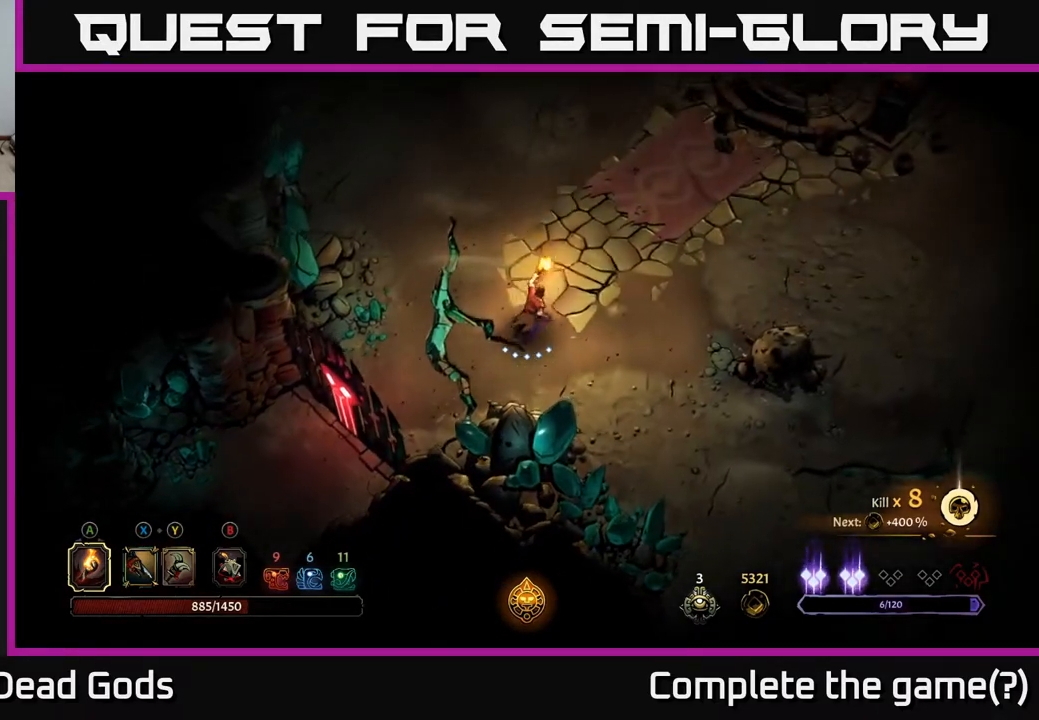
{"buttons": [], "left_stick": "up", "right_stick": "center", "events": [[200, "left_stick", "up"]]}
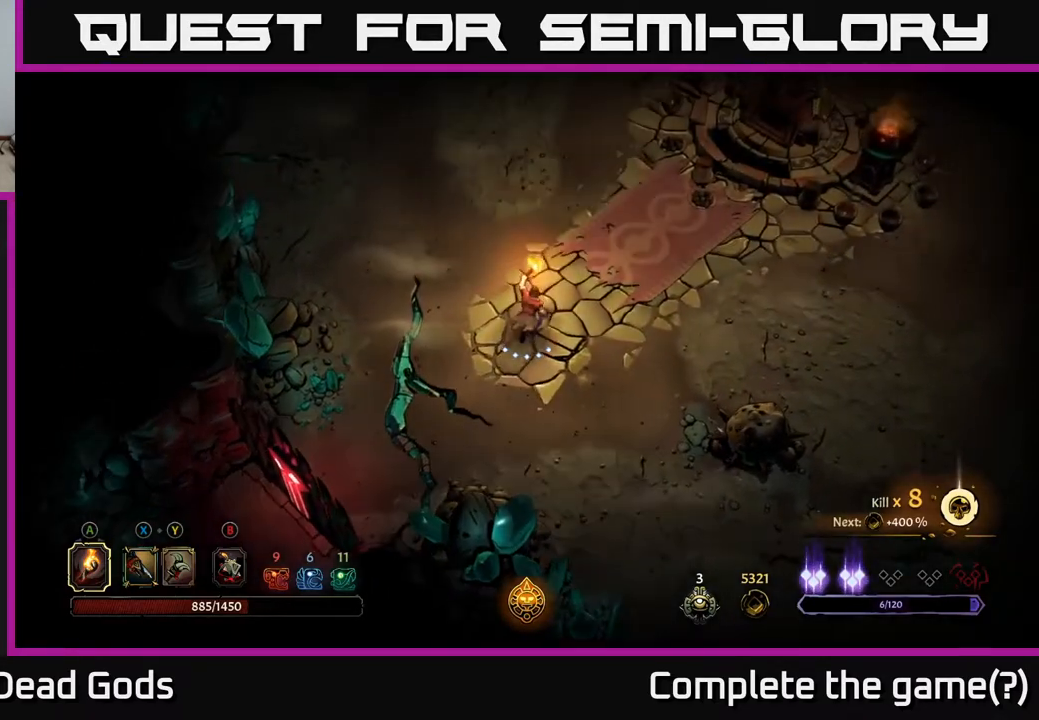
{"buttons": [], "left_stick": "up-right", "right_stick": "center", "events": [[167, "left_stick", "up-right"]]}
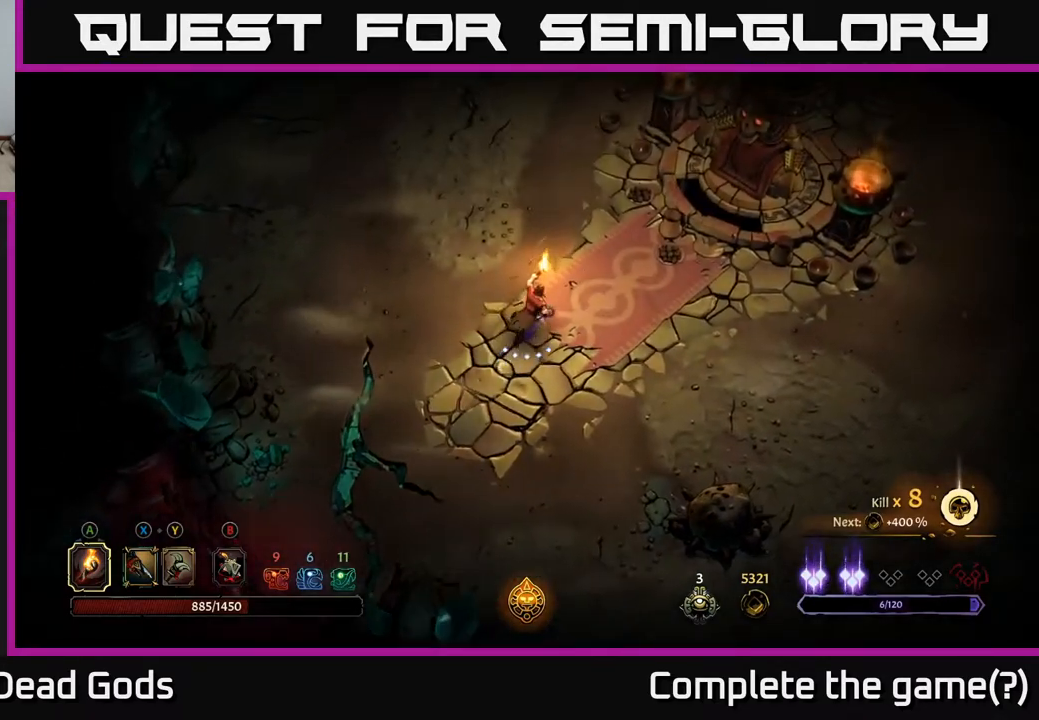
{"buttons": [], "left_stick": "up-right", "right_stick": "center", "events": []}
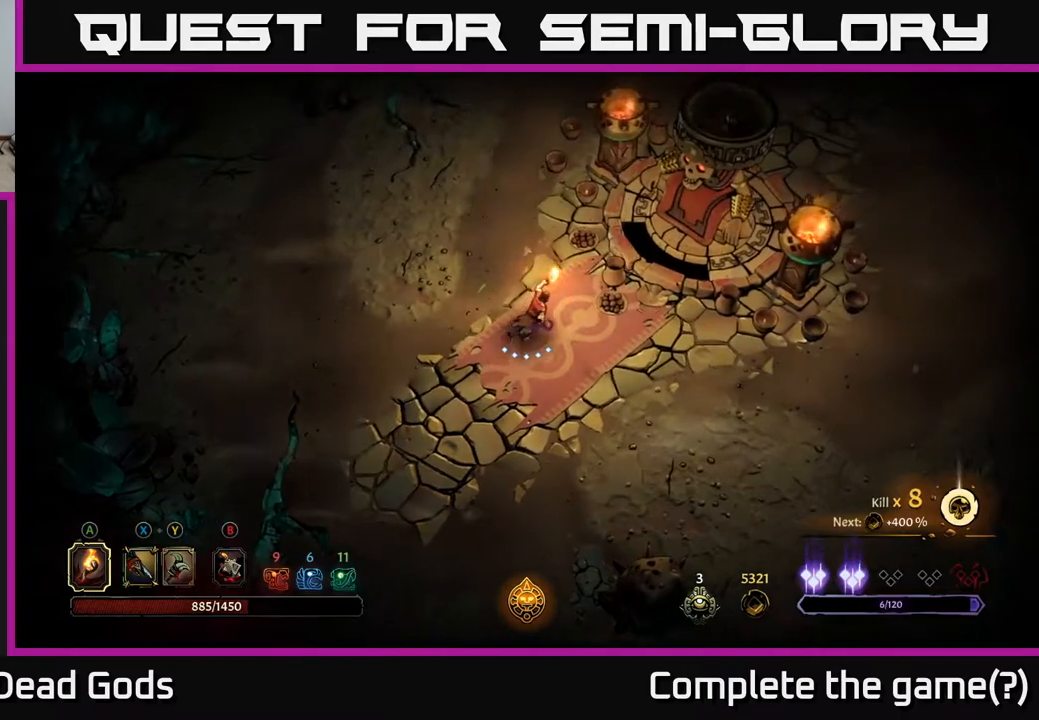
{"buttons": [], "left_stick": "up-right", "right_stick": "center", "events": [[100, "left_stick", "right"], [267, "left_stick", "up-right"]]}